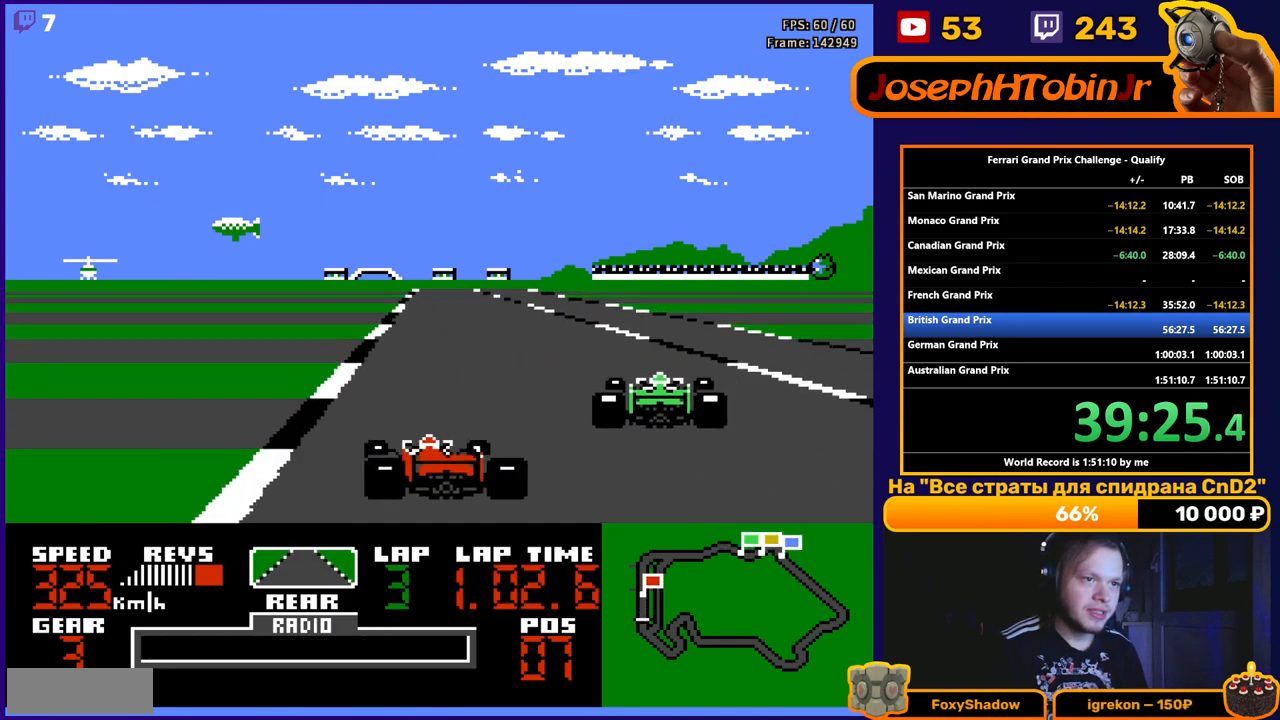
Gameplay with a controller (Nintendo layout); each line is a JSON object with the inputs held at the frame after it. "events" lists button and stick changes between this image and that frame as [ms after this image, input, new state], when the widget could be followed in between. Not read: L3 R3.
{"buttons": ["A"], "events": []}
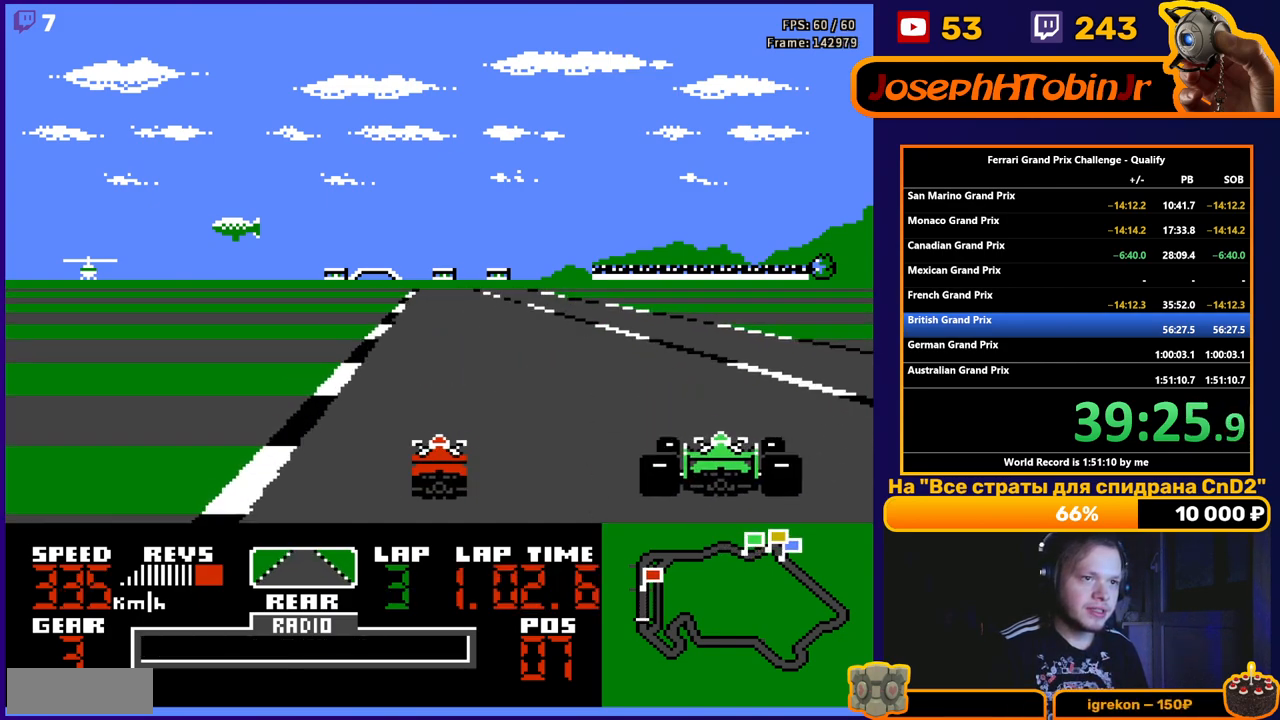
{"buttons": ["A"], "events": []}
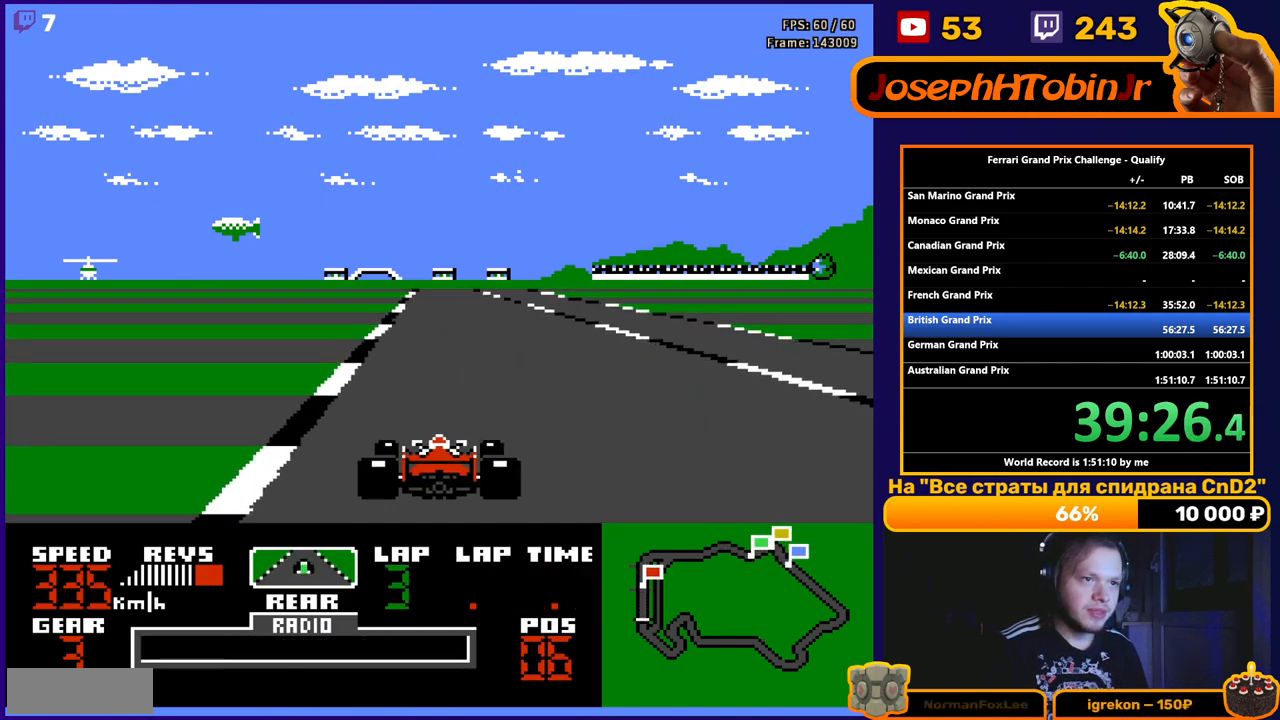
{"buttons": ["A"], "events": [[133, "DPAD_RIGHT", "down"], [250, "DPAD_RIGHT", "up"], [450, "DPAD_RIGHT", "down"], [500, "DPAD_RIGHT", "up"]]}
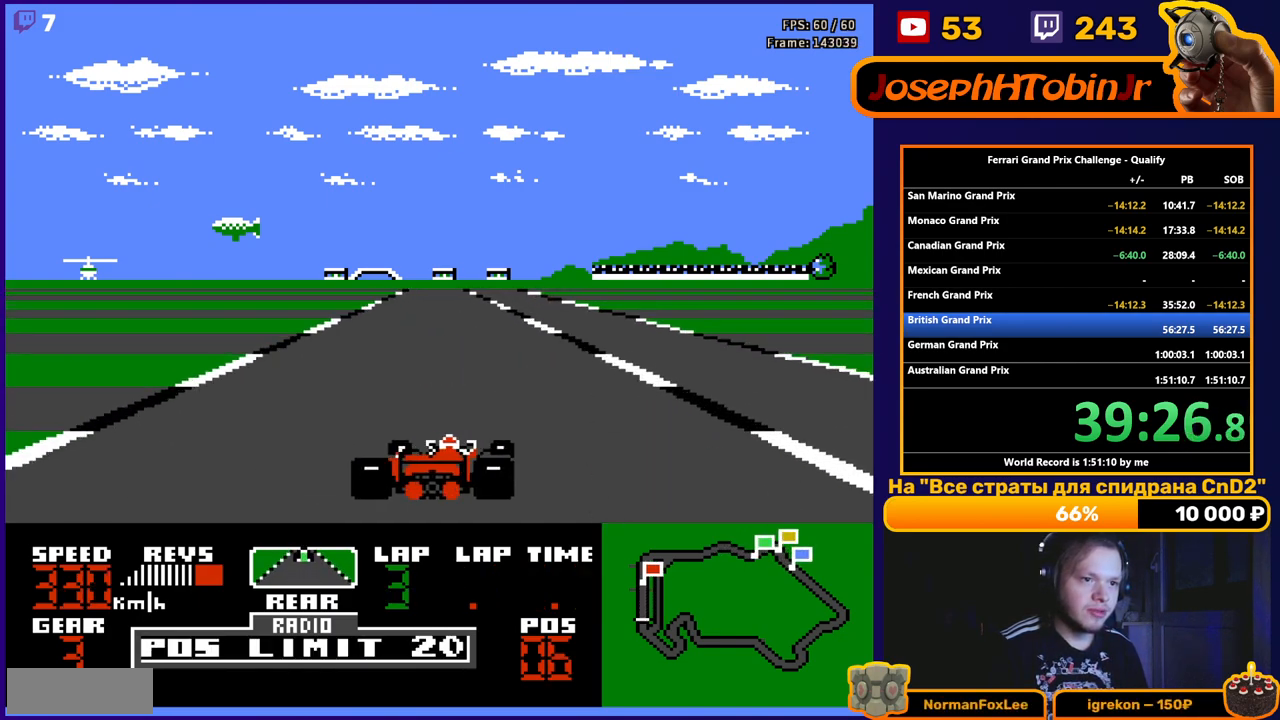
{"buttons": ["A"], "events": []}
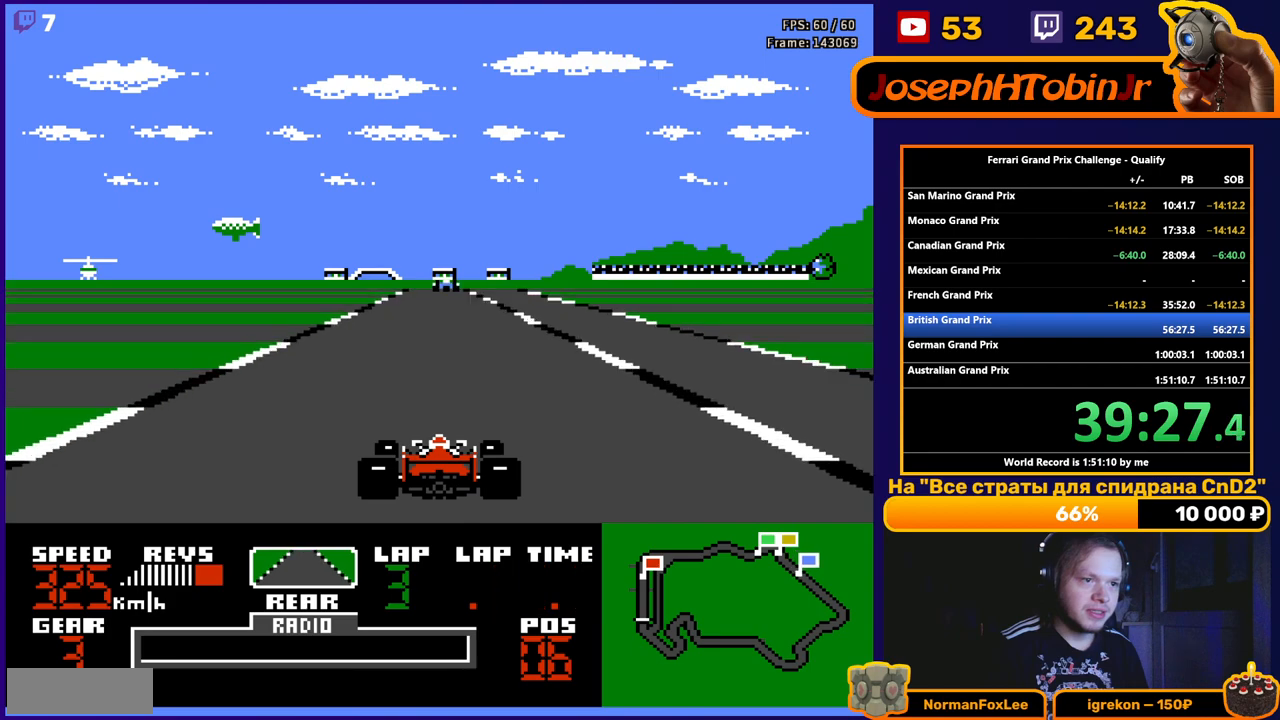
{"buttons": ["A"], "events": []}
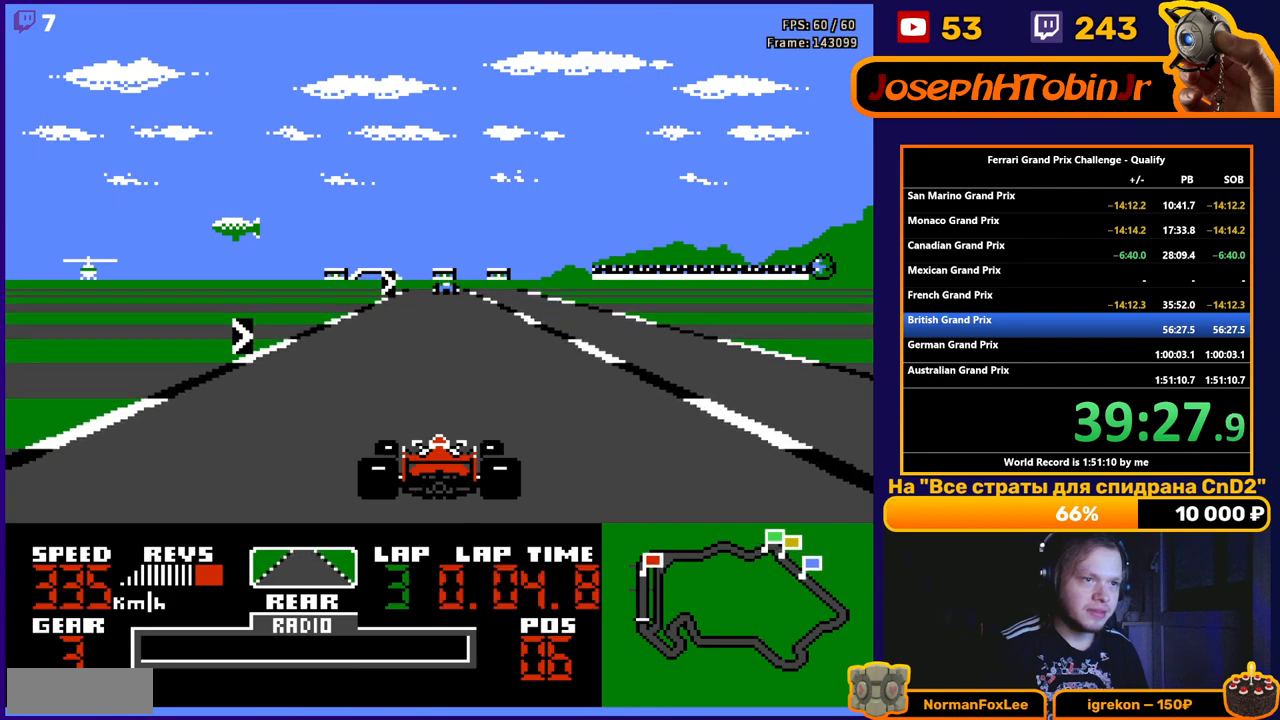
{"buttons": ["A"], "events": [[250, "DPAD_RIGHT", "down"], [367, "DPAD_RIGHT", "up"]]}
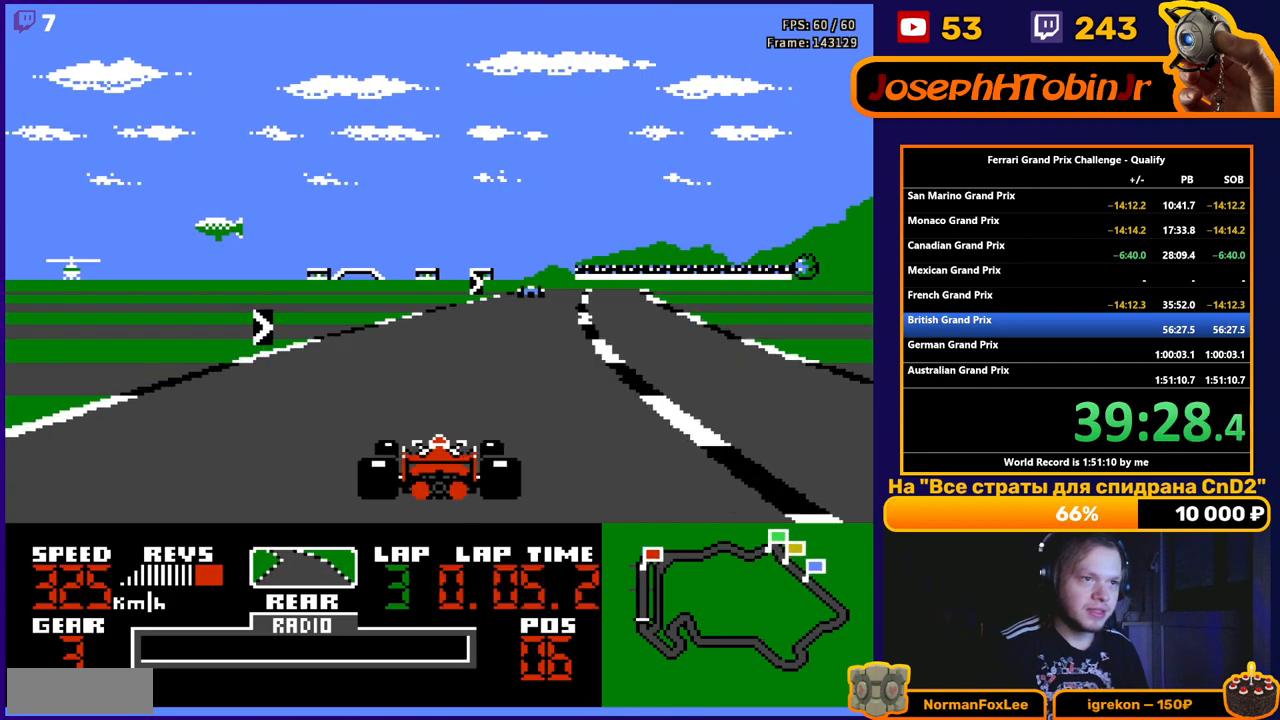
{"buttons": ["A", "DPAD_RIGHT"], "events": [[100, "DPAD_RIGHT", "down"]]}
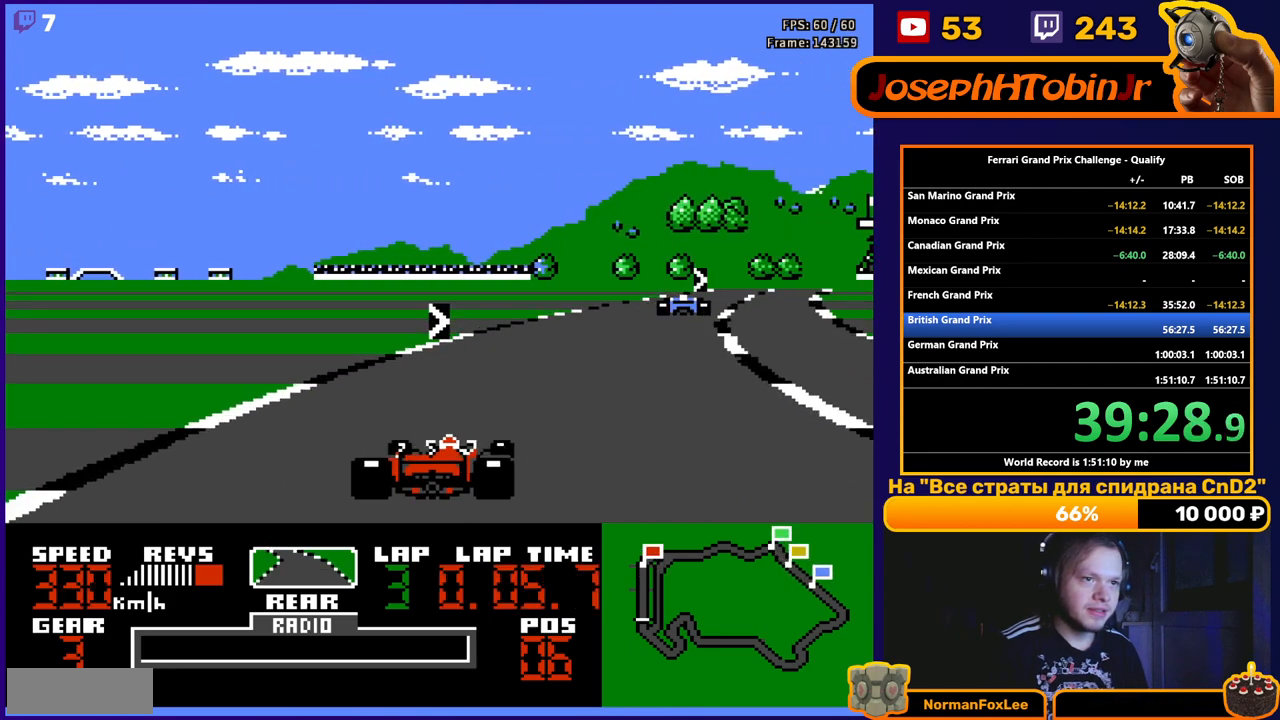
{"buttons": ["A", "DPAD_RIGHT"], "events": []}
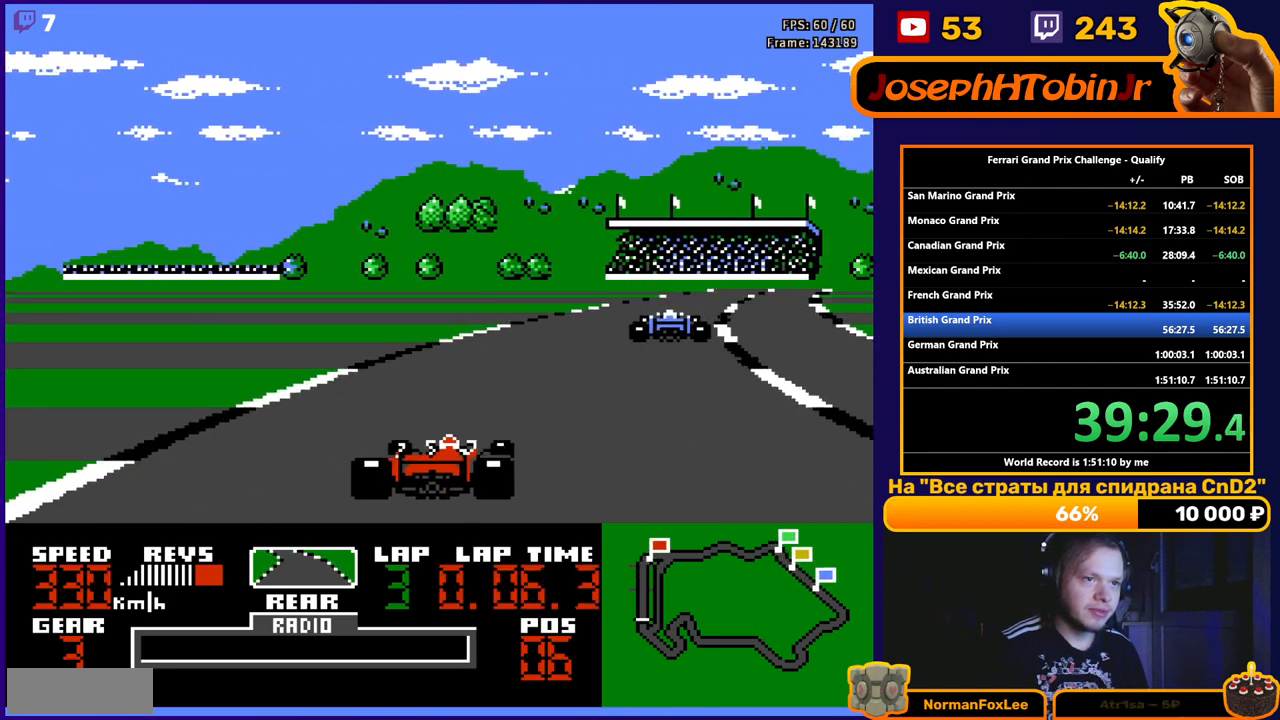
{"buttons": ["A"], "events": [[467, "DPAD_RIGHT", "up"]]}
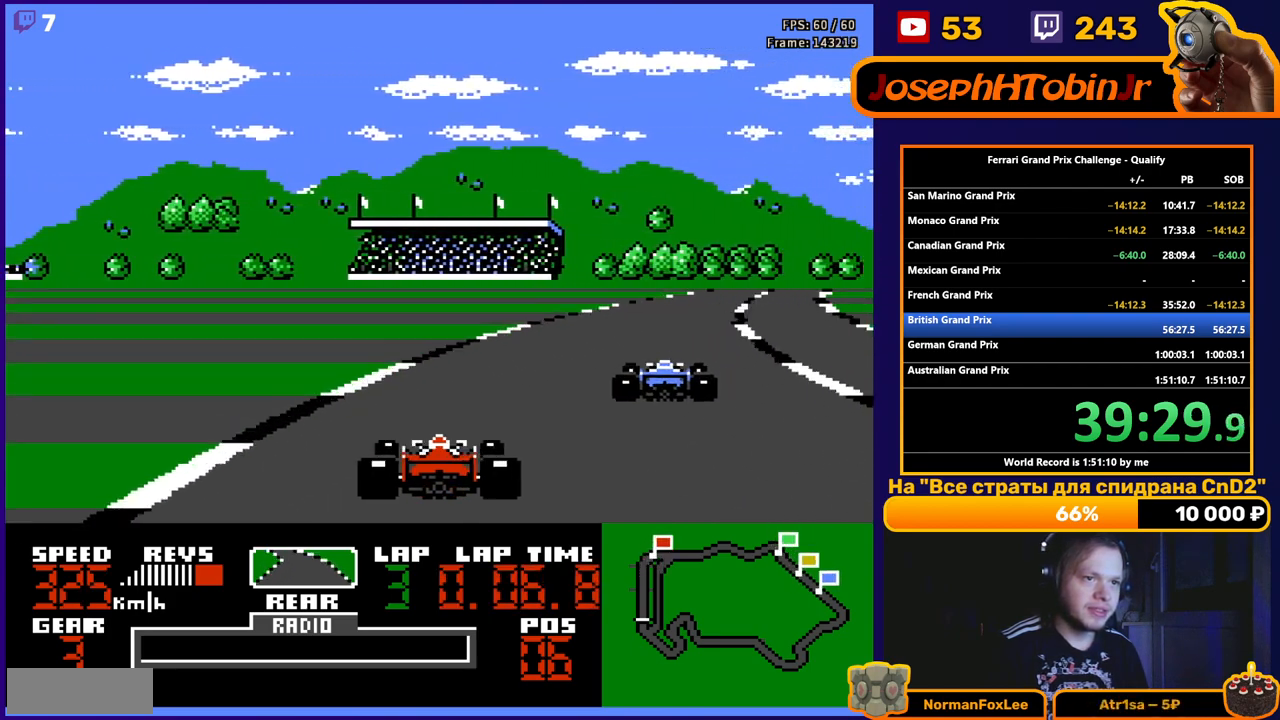
{"buttons": ["A", "DPAD_RIGHT"], "events": [[50, "DPAD_RIGHT", "down"], [300, "DPAD_RIGHT", "up"], [450, "DPAD_RIGHT", "down"]]}
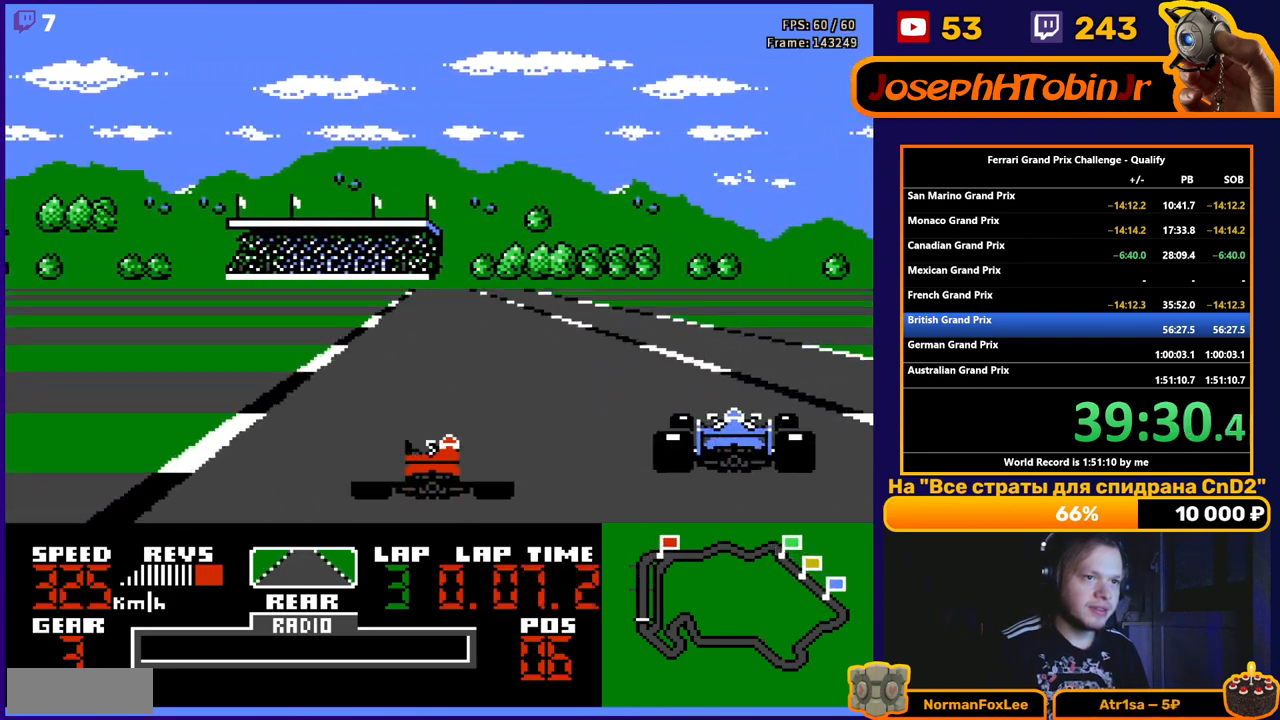
{"buttons": ["A"], "events": [[17, "DPAD_RIGHT", "up"], [233, "DPAD_LEFT", "down"], [317, "DPAD_LEFT", "up"]]}
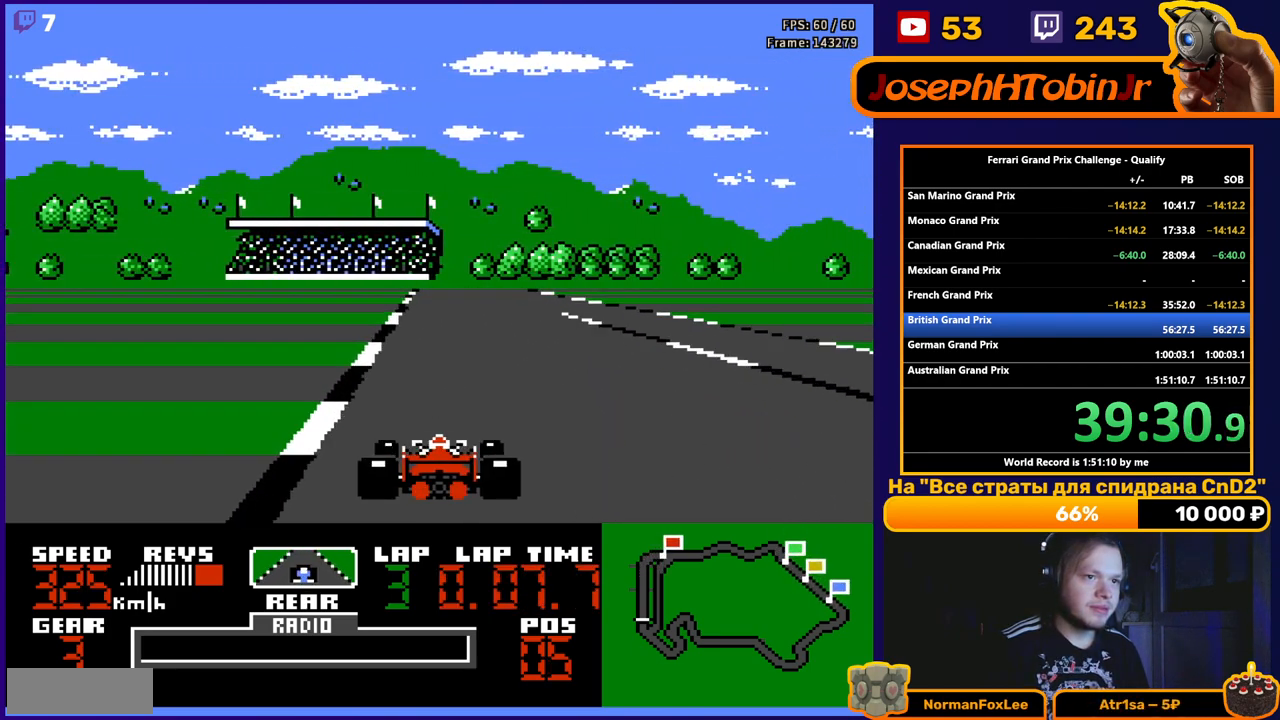
{"buttons": ["A"], "events": [[167, "DPAD_RIGHT", "down"], [250, "DPAD_RIGHT", "up"], [417, "DPAD_RIGHT", "down"], [483, "DPAD_RIGHT", "up"]]}
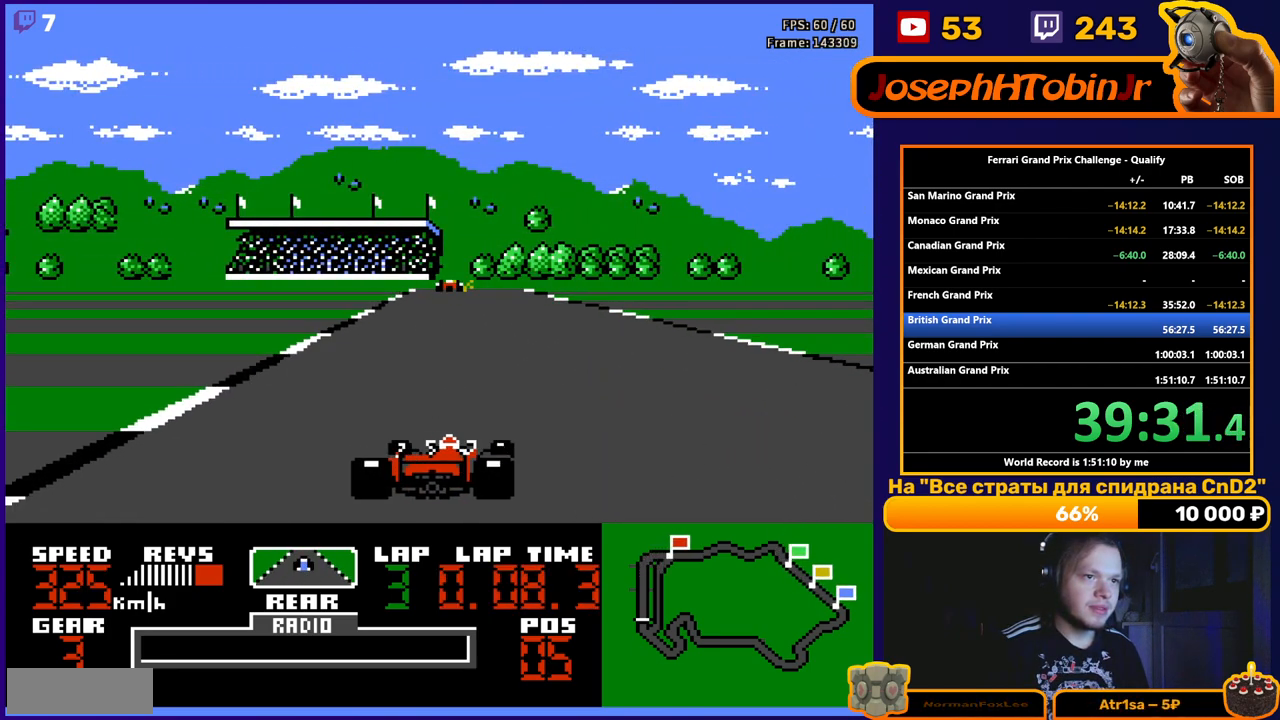
{"buttons": ["A"], "events": []}
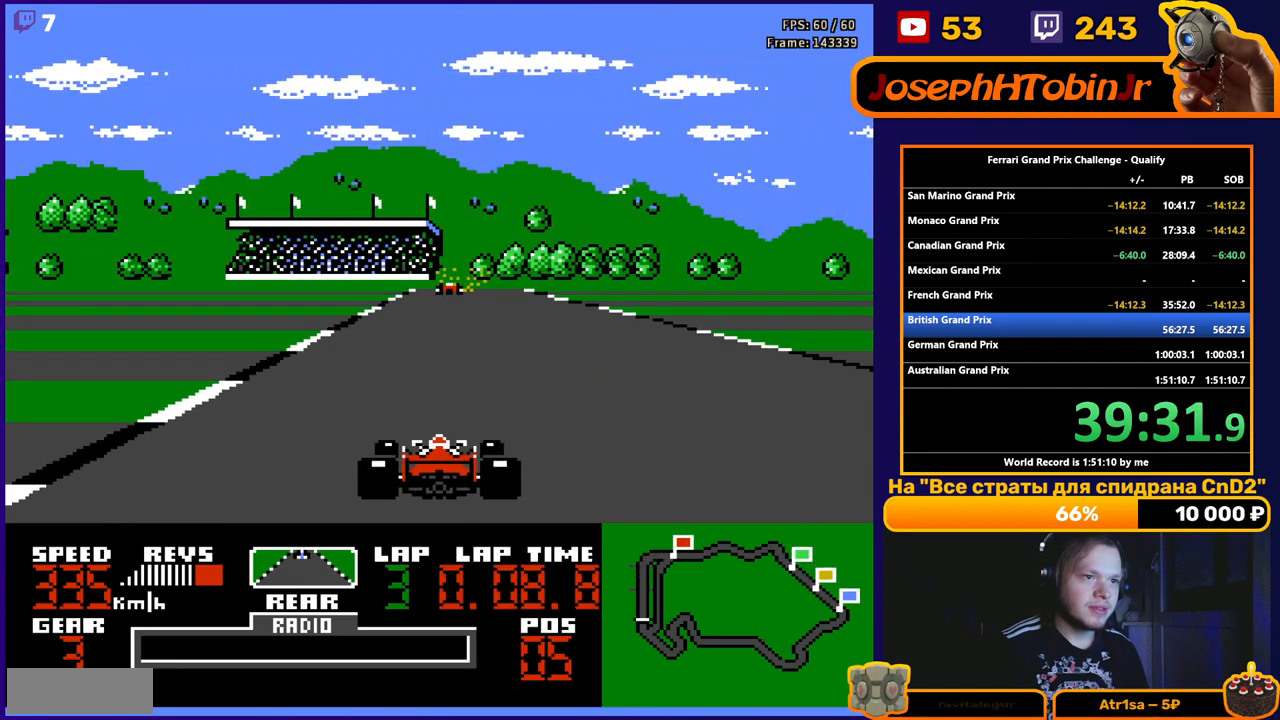
{"buttons": ["A"], "events": []}
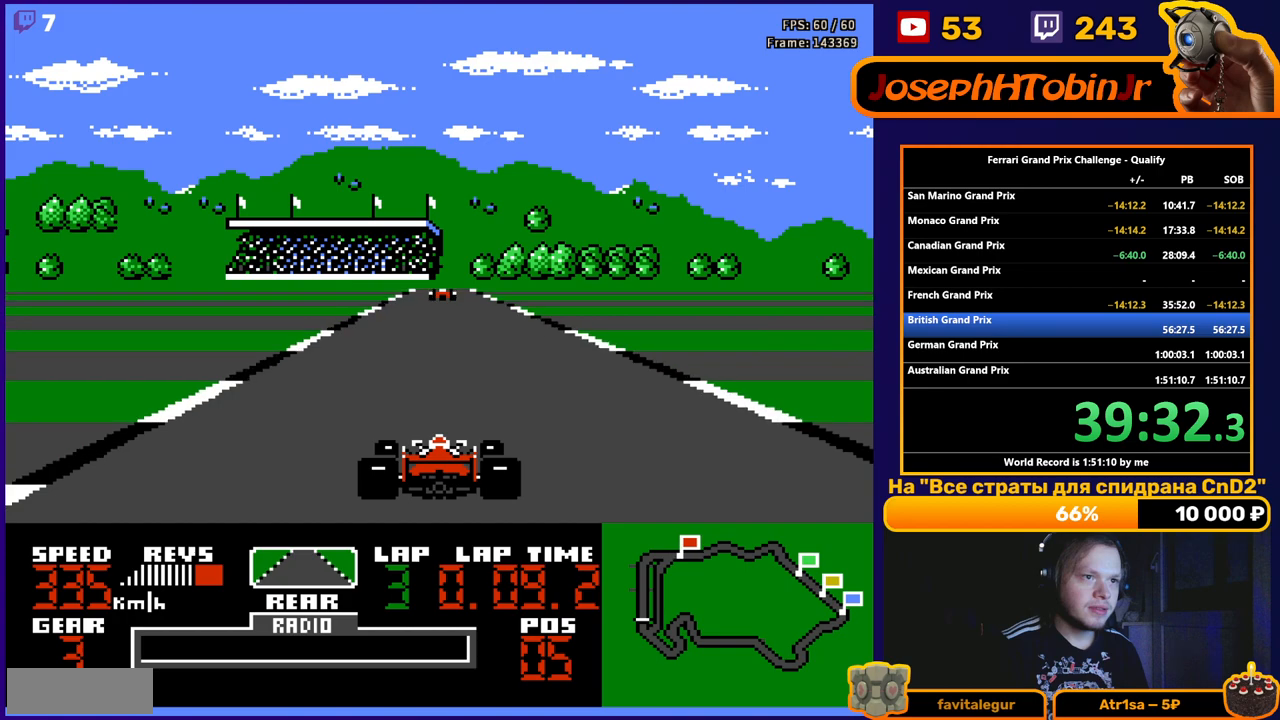
{"buttons": ["A"], "events": []}
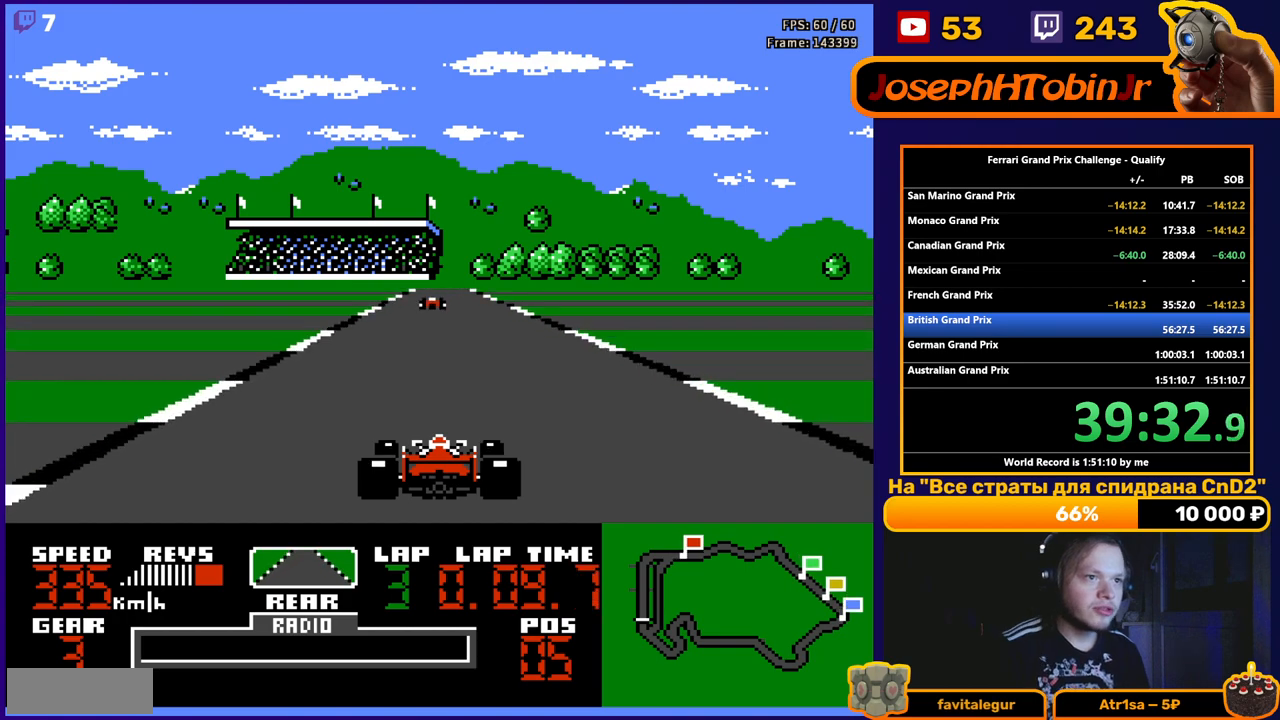
{"buttons": ["A"], "events": []}
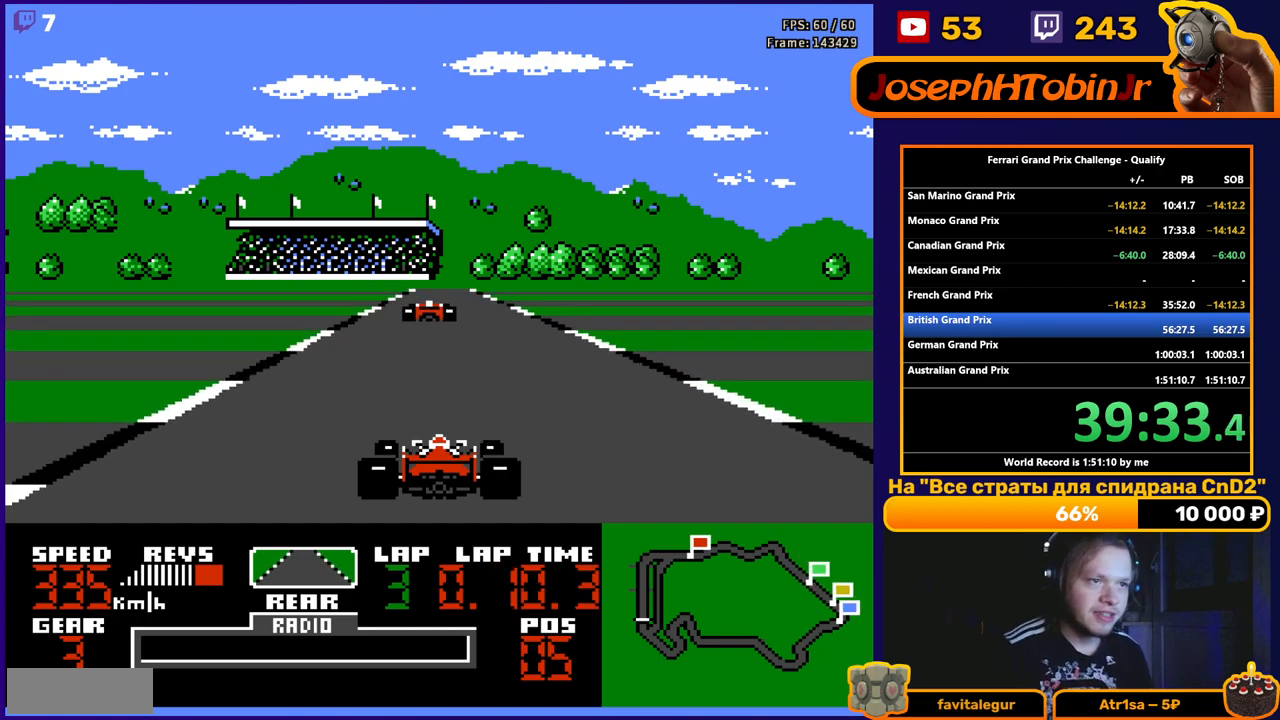
{"buttons": ["A"], "events": []}
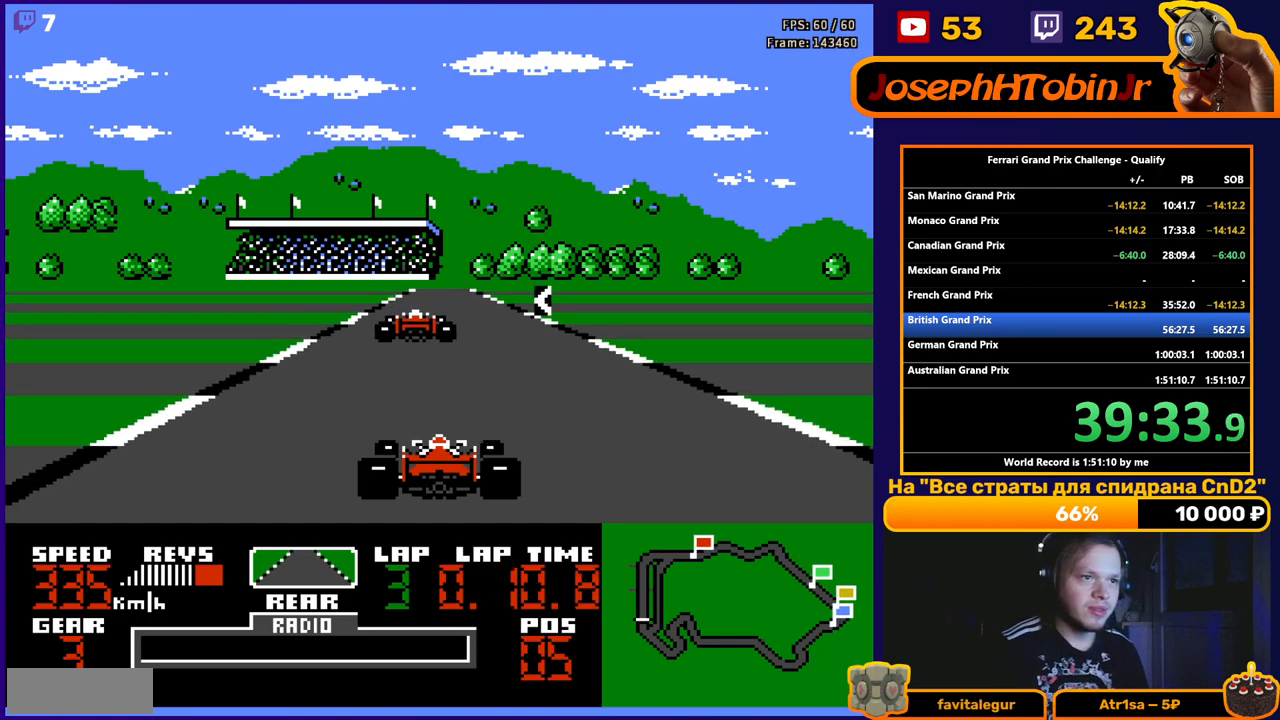
{"buttons": ["A"], "events": [[283, "DPAD_RIGHT", "down"], [333, "DPAD_RIGHT", "up"]]}
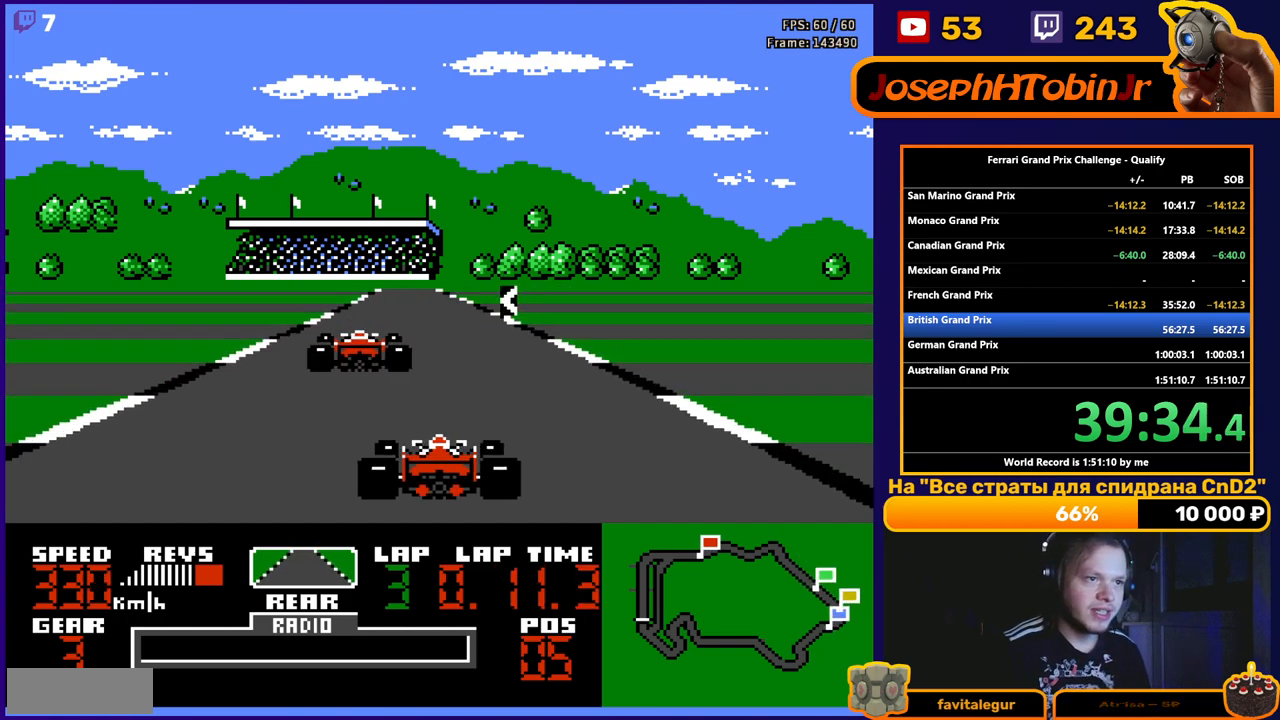
{"buttons": ["A", "DPAD_LEFT"], "events": [[267, "DPAD_LEFT", "down"]]}
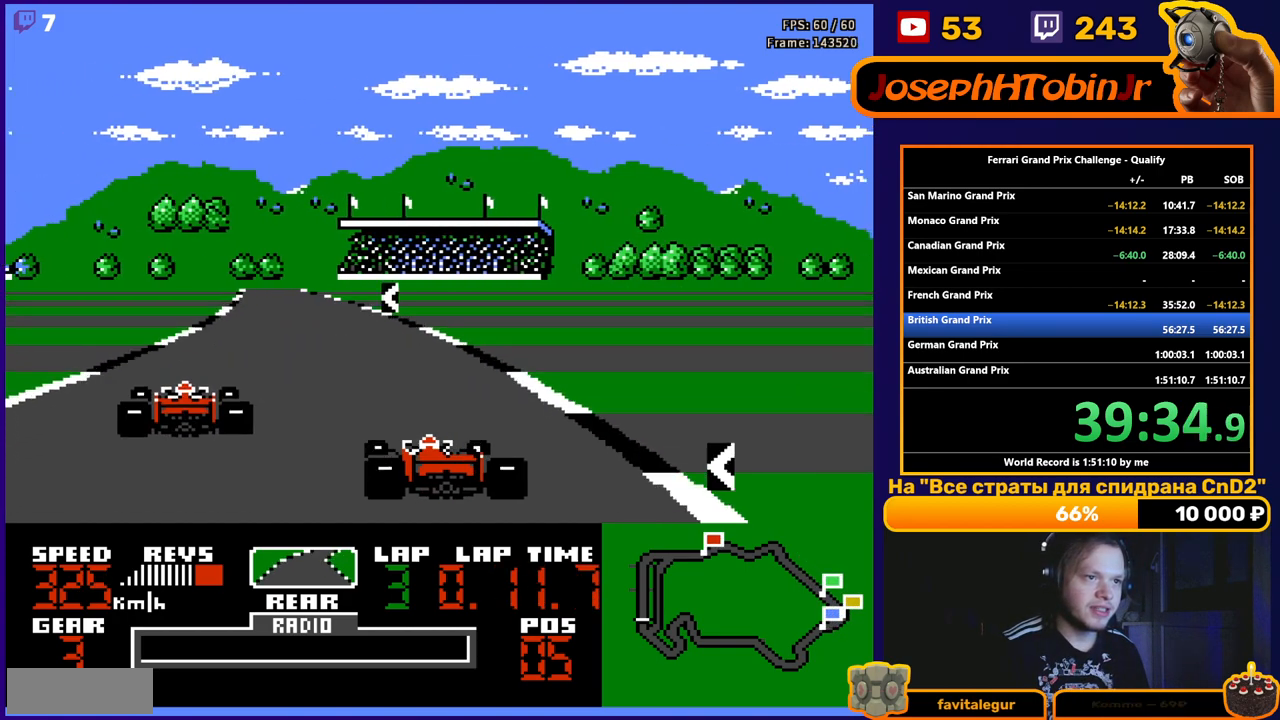
{"buttons": ["A", "DPAD_LEFT"], "events": [[17, "DPAD_LEFT", "up"], [117, "DPAD_LEFT", "down"], [250, "DPAD_LEFT", "up"], [317, "DPAD_LEFT", "down"]]}
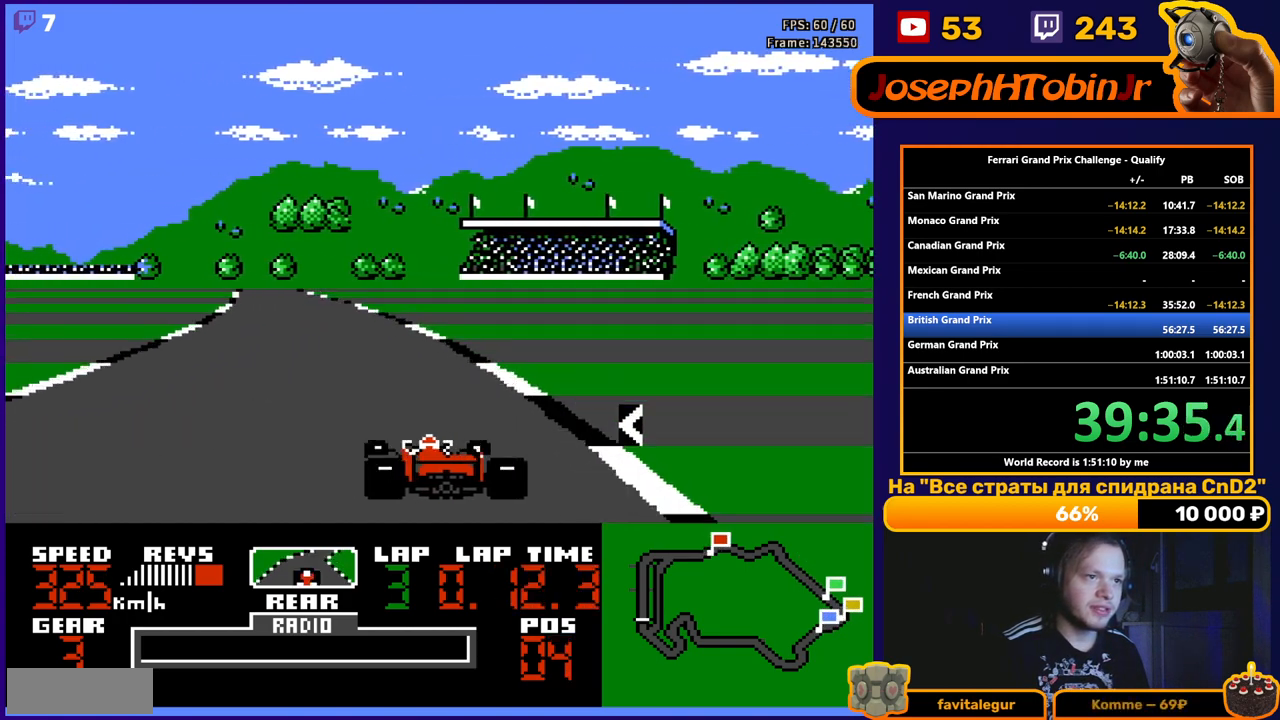
{"buttons": ["A", "DPAD_LEFT"], "events": []}
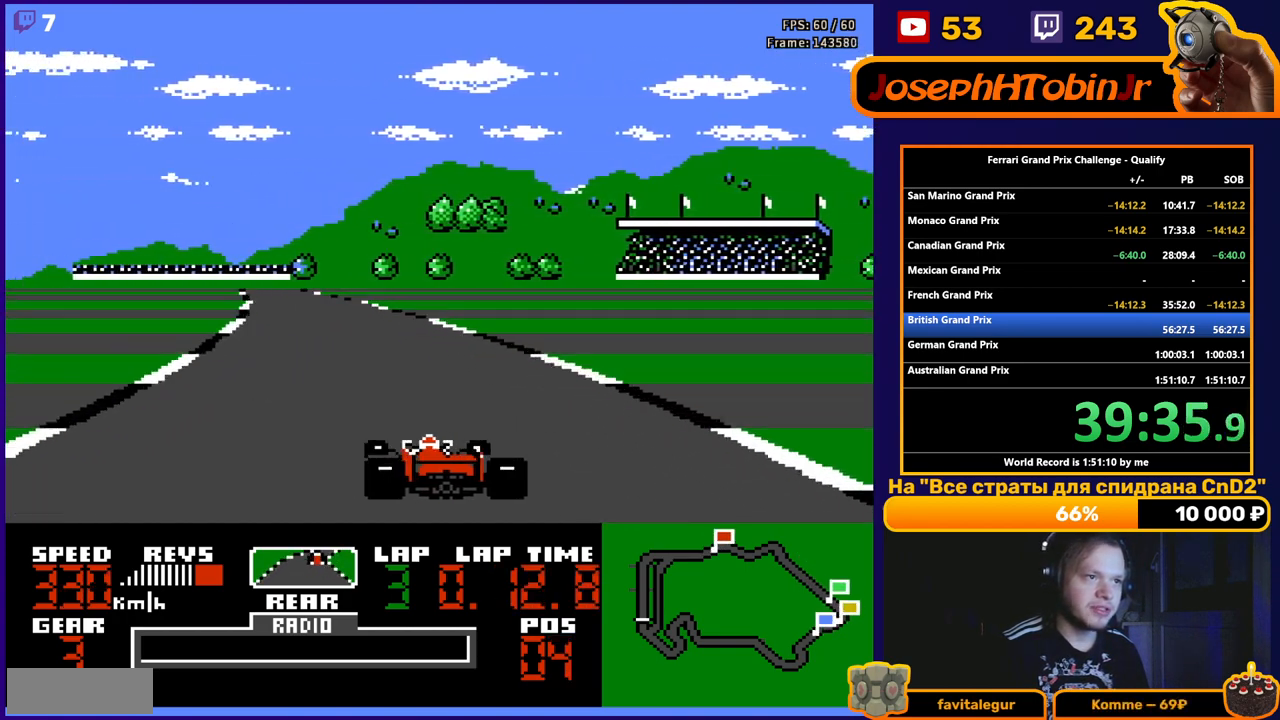
{"buttons": ["A", "DPAD_LEFT"], "events": [[167, "DPAD_LEFT", "up"], [250, "DPAD_LEFT", "down"]]}
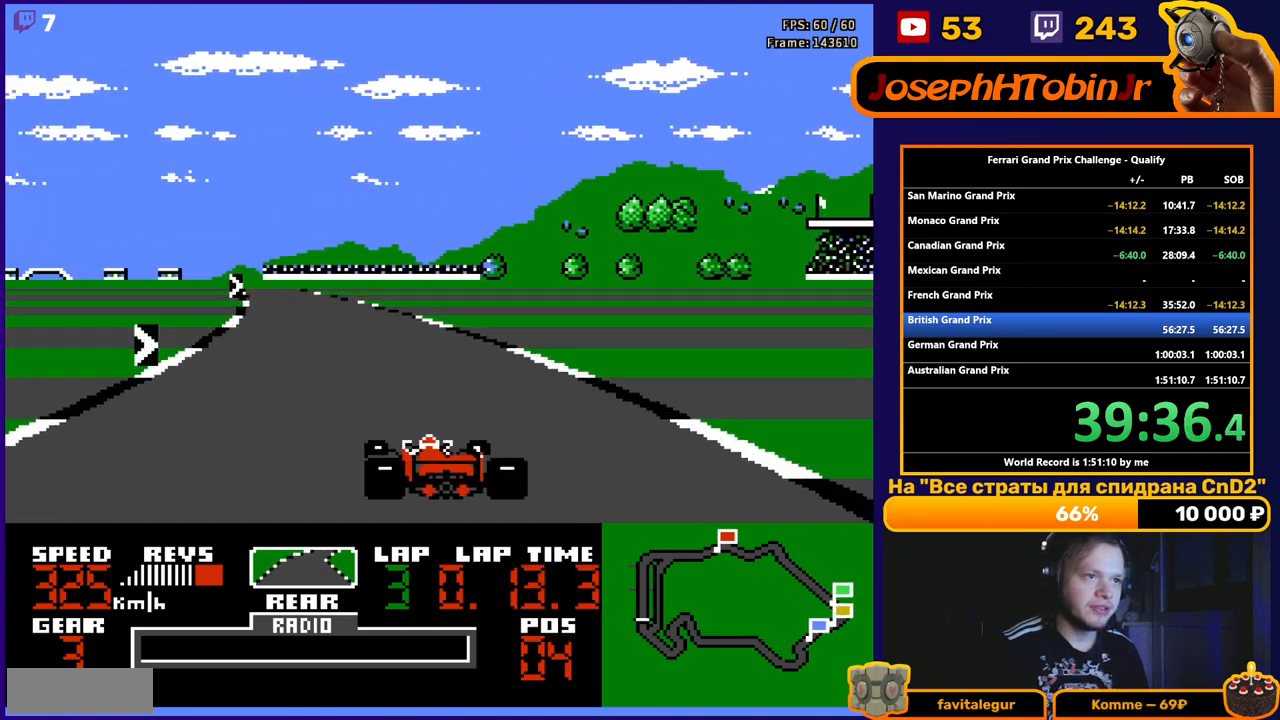
{"buttons": ["A"], "events": [[83, "DPAD_LEFT", "up"], [200, "DPAD_LEFT", "down"], [333, "DPAD_LEFT", "up"]]}
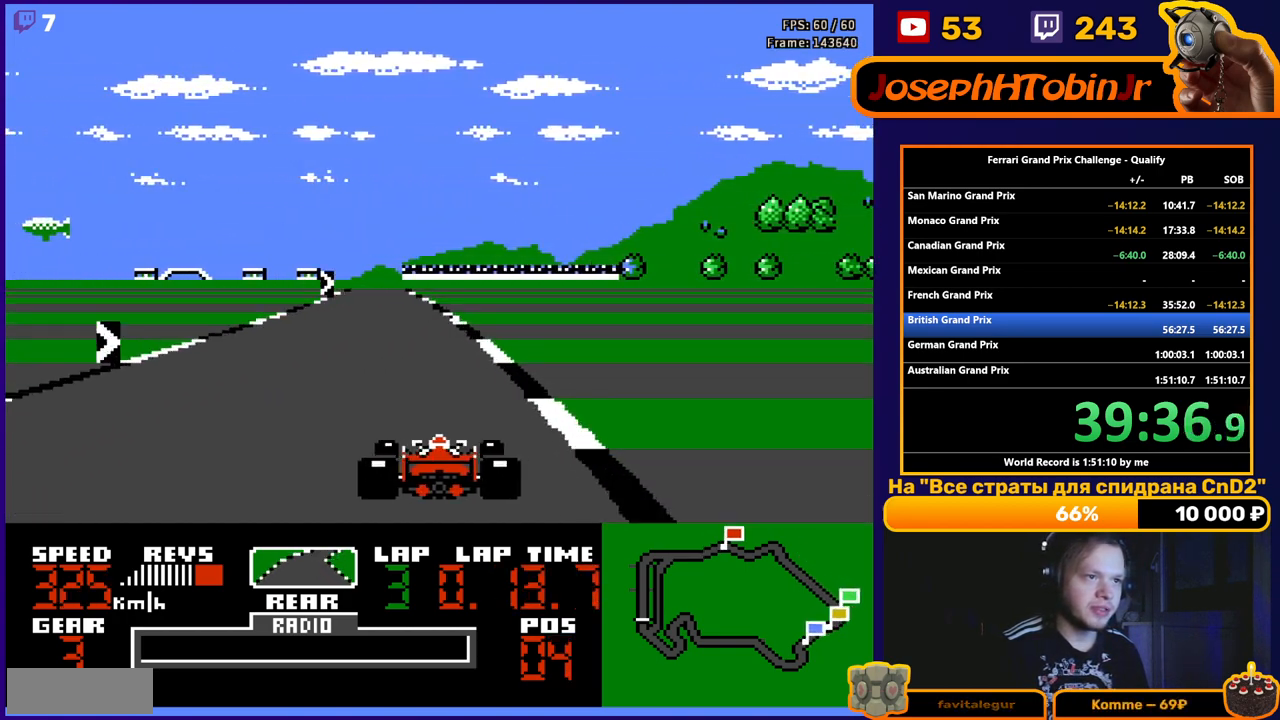
{"buttons": ["A", "DPAD_RIGHT"], "events": [[350, "DPAD_RIGHT", "down"]]}
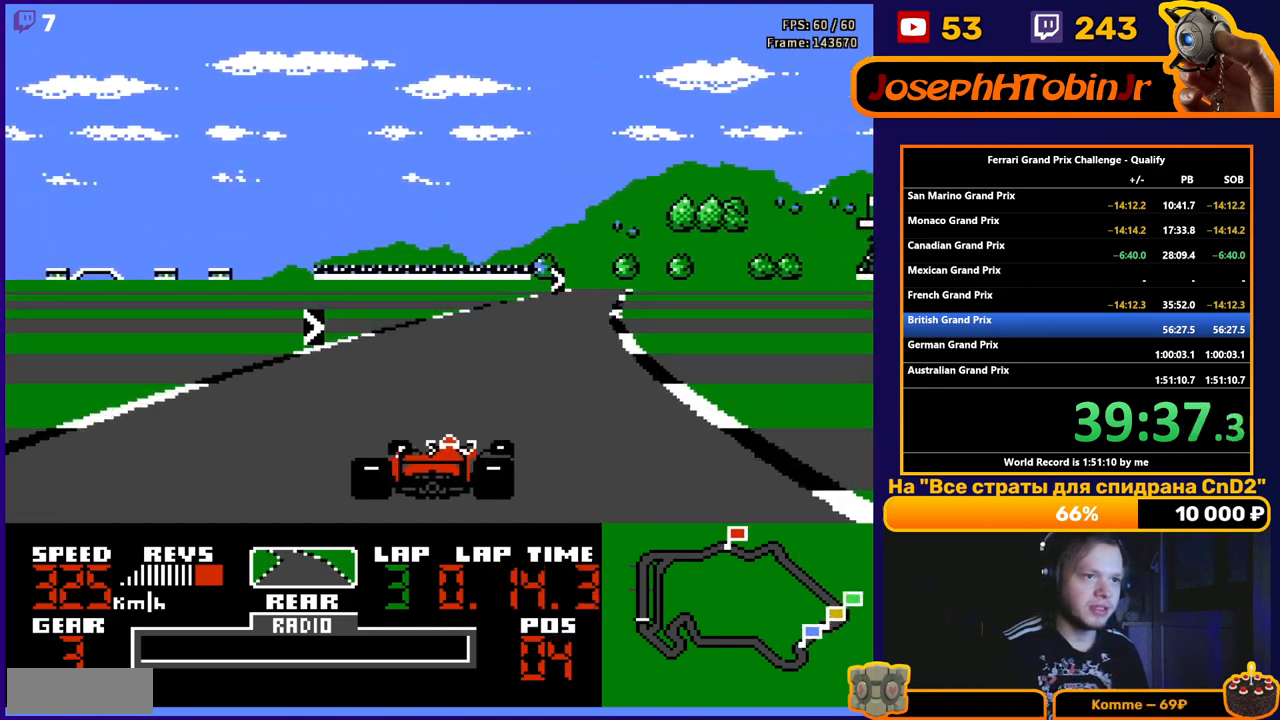
{"buttons": ["A", "DPAD_RIGHT"], "events": [[167, "DPAD_RIGHT", "up"], [317, "DPAD_RIGHT", "down"]]}
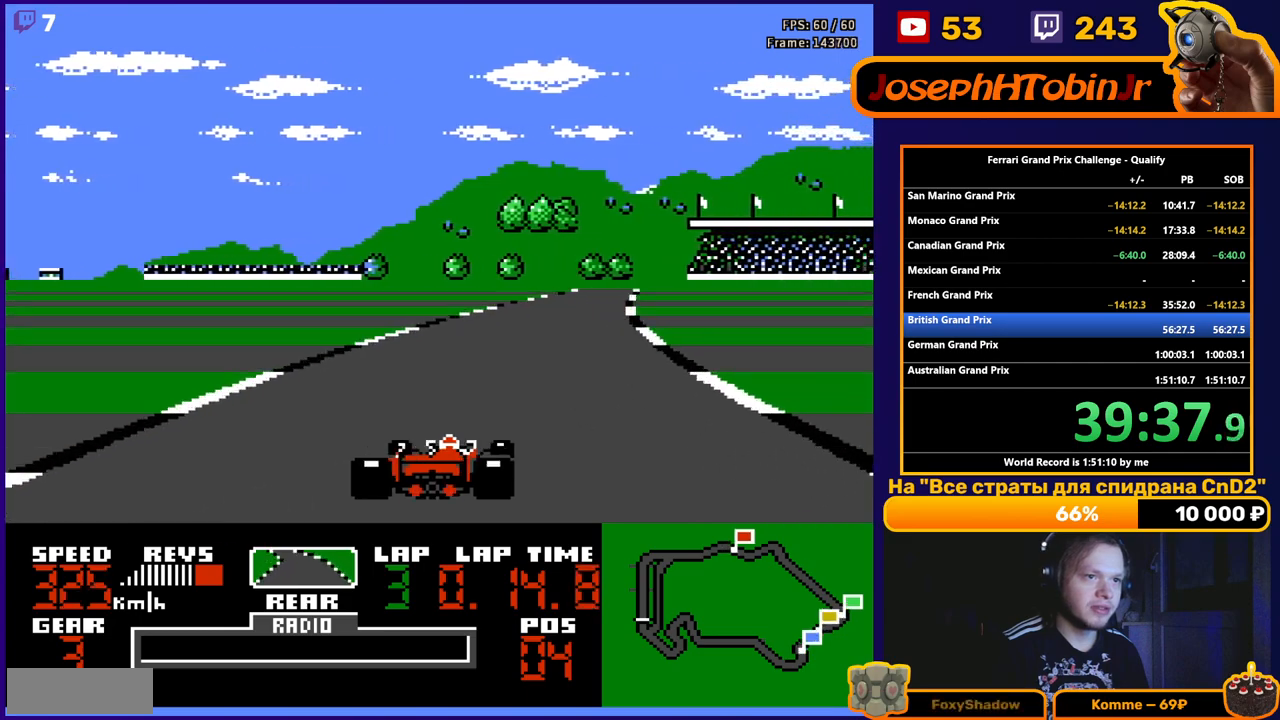
{"buttons": ["A", "DPAD_RIGHT"], "events": [[167, "DPAD_RIGHT", "up"], [283, "DPAD_RIGHT", "down"]]}
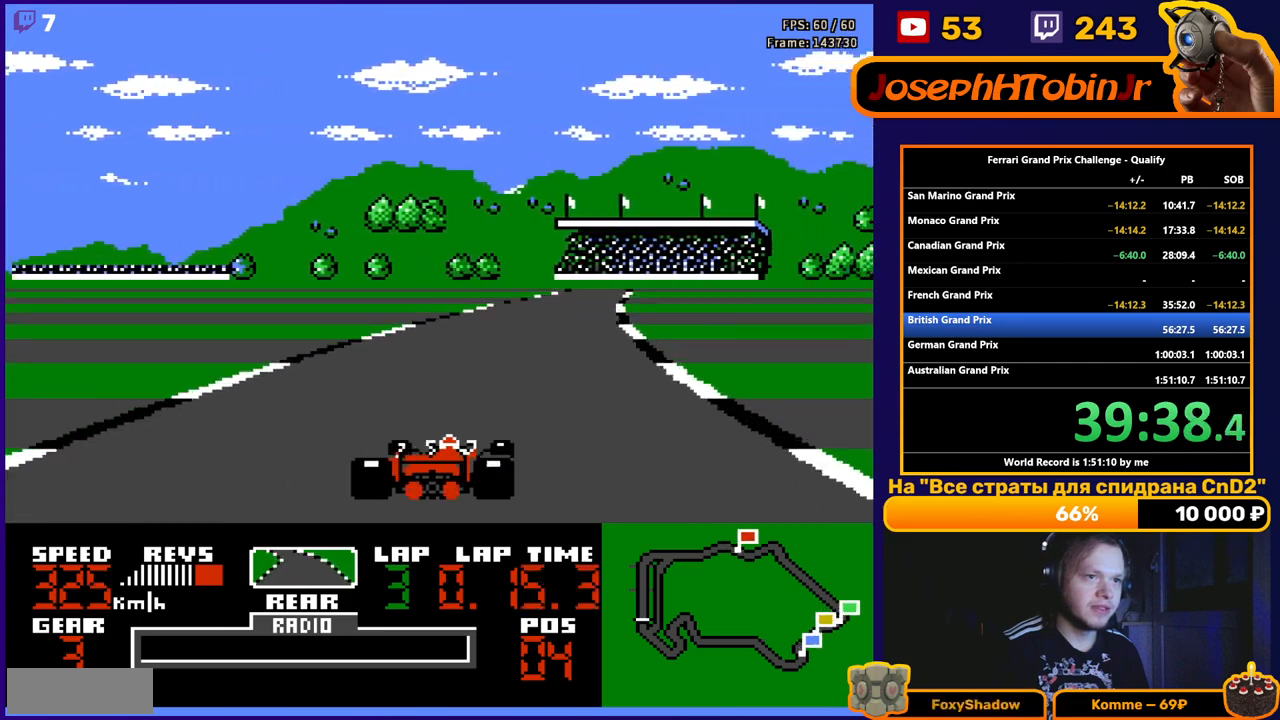
{"buttons": ["A", "DPAD_RIGHT"], "events": [[133, "DPAD_RIGHT", "up"], [233, "DPAD_RIGHT", "down"]]}
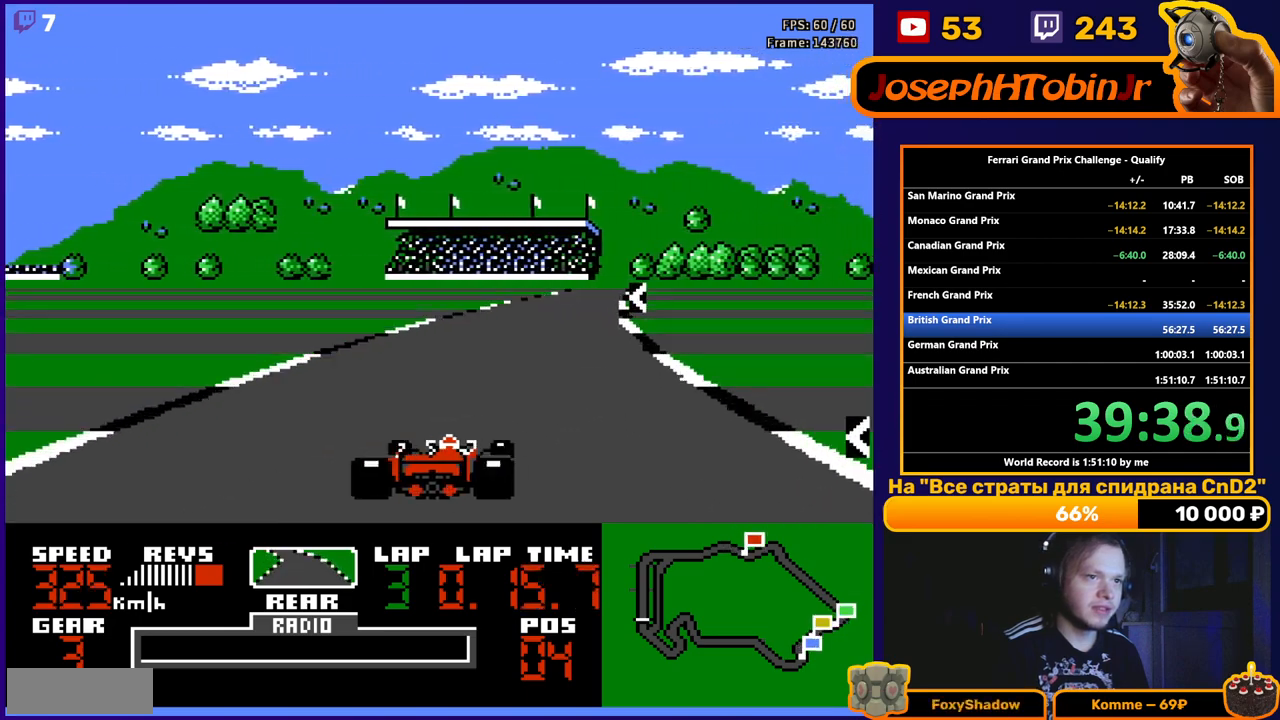
{"buttons": ["A", "DPAD_RIGHT"], "events": [[17, "DPAD_RIGHT", "up"], [183, "DPAD_RIGHT", "down"], [317, "DPAD_RIGHT", "up"], [433, "DPAD_RIGHT", "down"]]}
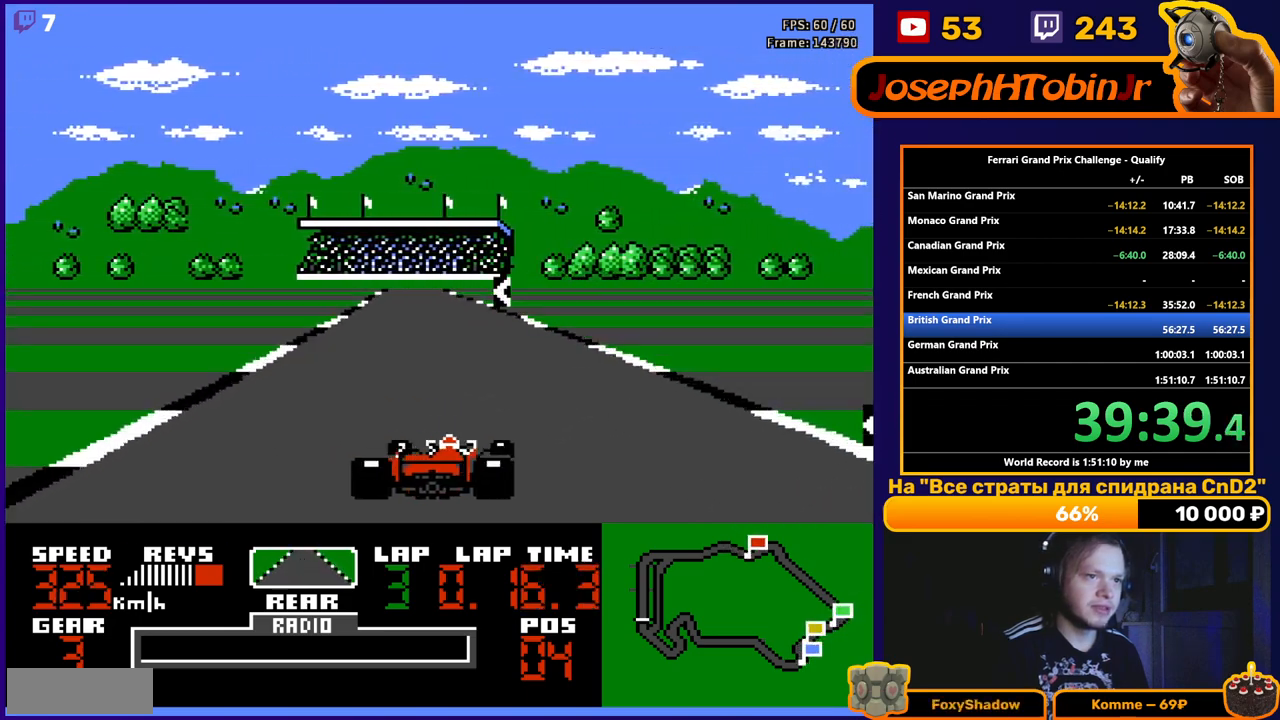
{"buttons": ["A", "DPAD_LEFT"], "events": [[33, "DPAD_RIGHT", "up"], [217, "DPAD_LEFT", "down"]]}
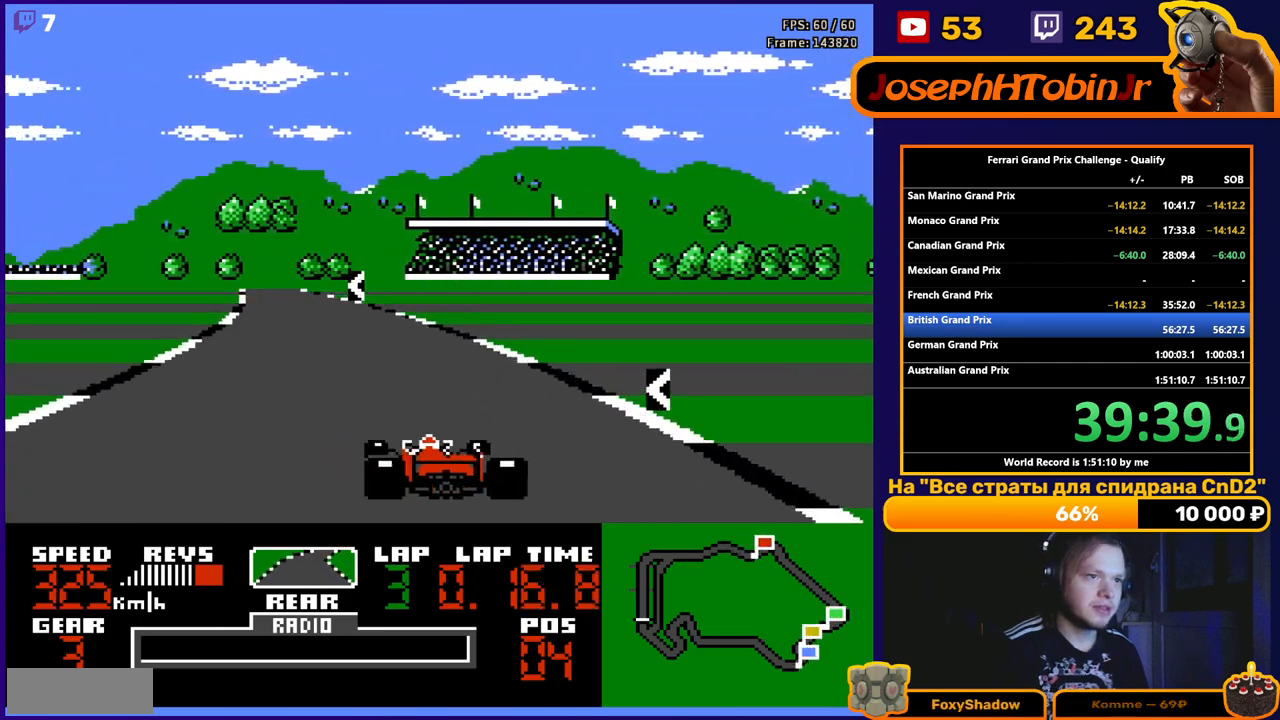
{"buttons": ["A", "DPAD_LEFT"], "events": [[83, "DPAD_LEFT", "up"], [167, "DPAD_LEFT", "down"]]}